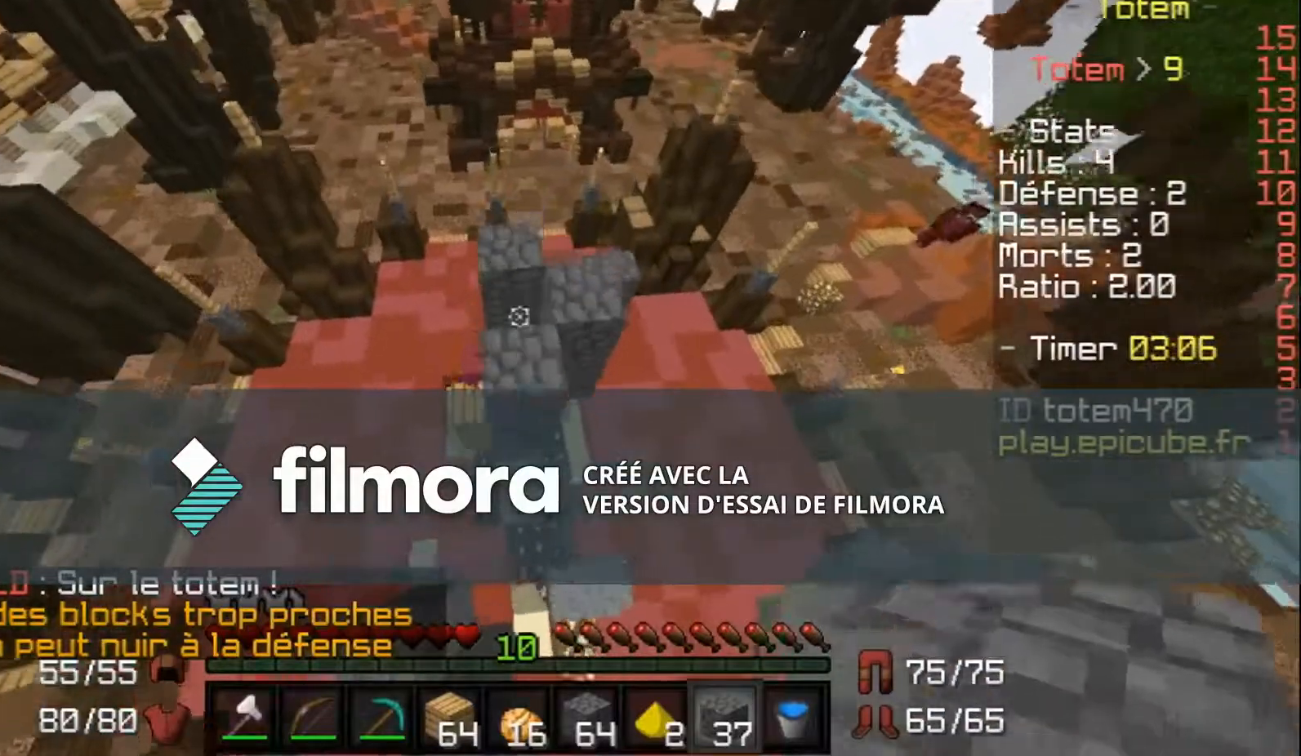
Gameplay with keyboard and mouse; each line is a JSON object with the keys and mouse buttons held at the frame after it. "events" lists presses ("down") and releases ("up") of "a", "d", "s", "w", "mouse_left" and "mouse_right" between this image and that frame as [ms after this image, input, new state], when the widget could be followed in between. "mouse_left", "mouse_right" = the "left", "right" buttons of the "mouse" list. No other keys are recorded. Fast repeated clicks can show as one long hold. Mouse movement is not recorded.
{"keys": [], "mouse": ["left"], "events": [[367, "d", "down"], [367, "w", "up"], [467, "d", "up"], [467, "mouse_left", "down"]]}
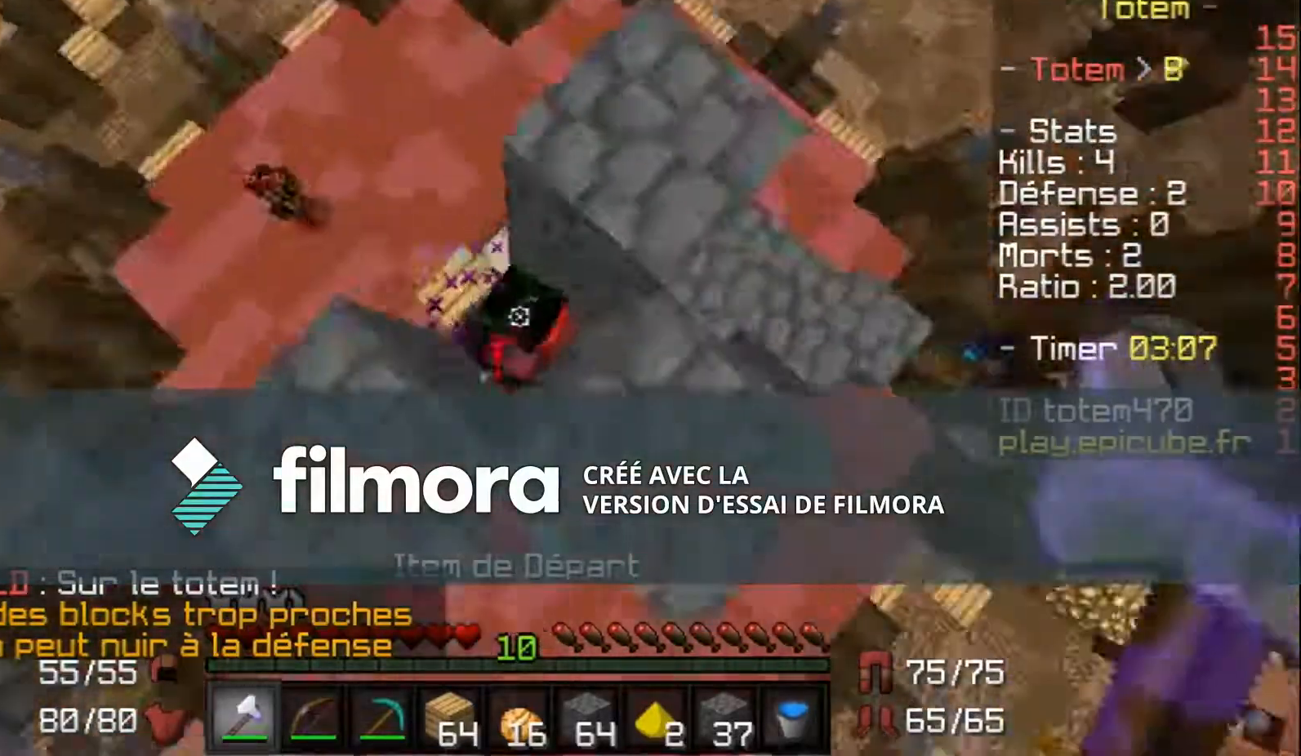
{"keys": [], "mouse": ["left"], "events": [[34, "mouse_left", "up"], [134, "mouse_left", "down"], [167, "mouse_left", "up"], [234, "mouse_left", "down"], [334, "mouse_left", "up"], [401, "mouse_left", "down"], [434, "mouse_left", "up"], [467, "mouse_left", "down"]]}
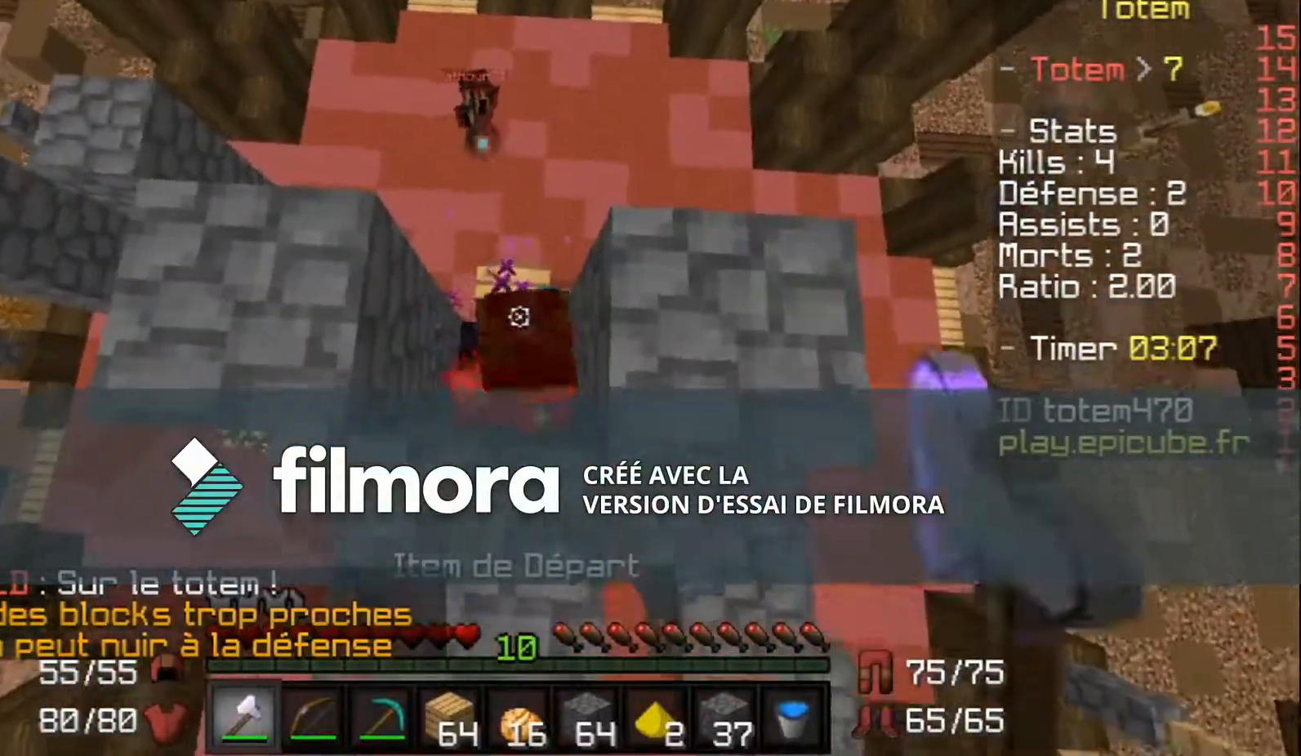
{"keys": [], "mouse": ["left"], "events": [[33, "mouse_left", "up"], [66, "mouse_left", "down"], [167, "mouse_left", "up"], [233, "mouse_left", "down"], [433, "mouse_left", "up"], [500, "mouse_left", "down"]]}
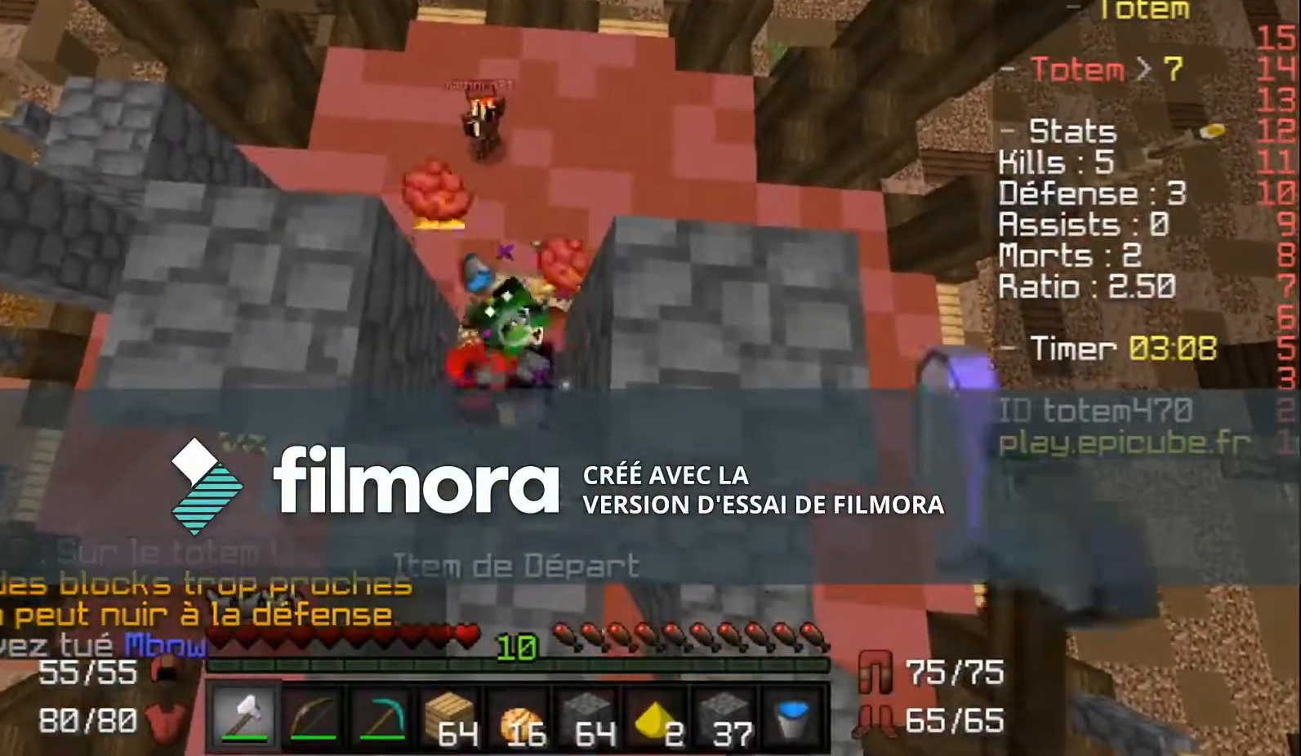
{"keys": [], "mouse": [], "events": [[34, "mouse_left", "up"]]}
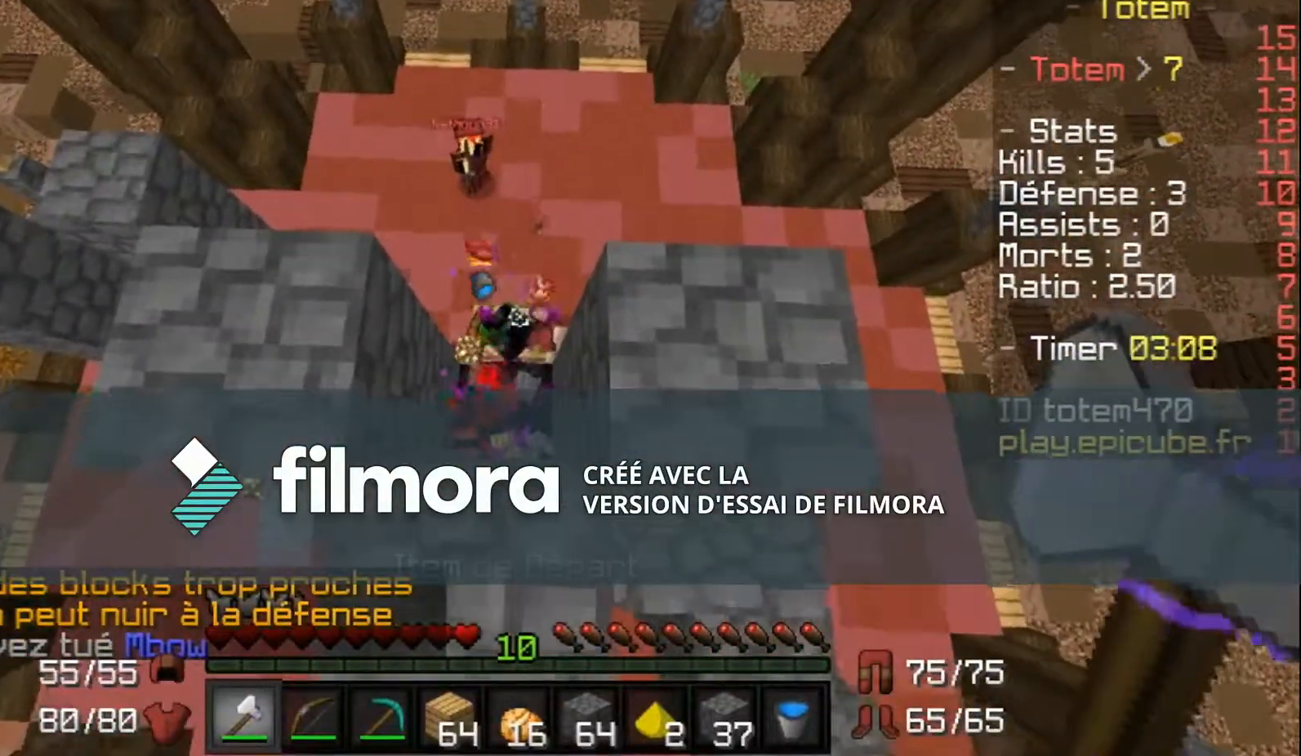
{"keys": [], "mouse": [], "events": [[233, "s", "down"], [367, "s", "up"]]}
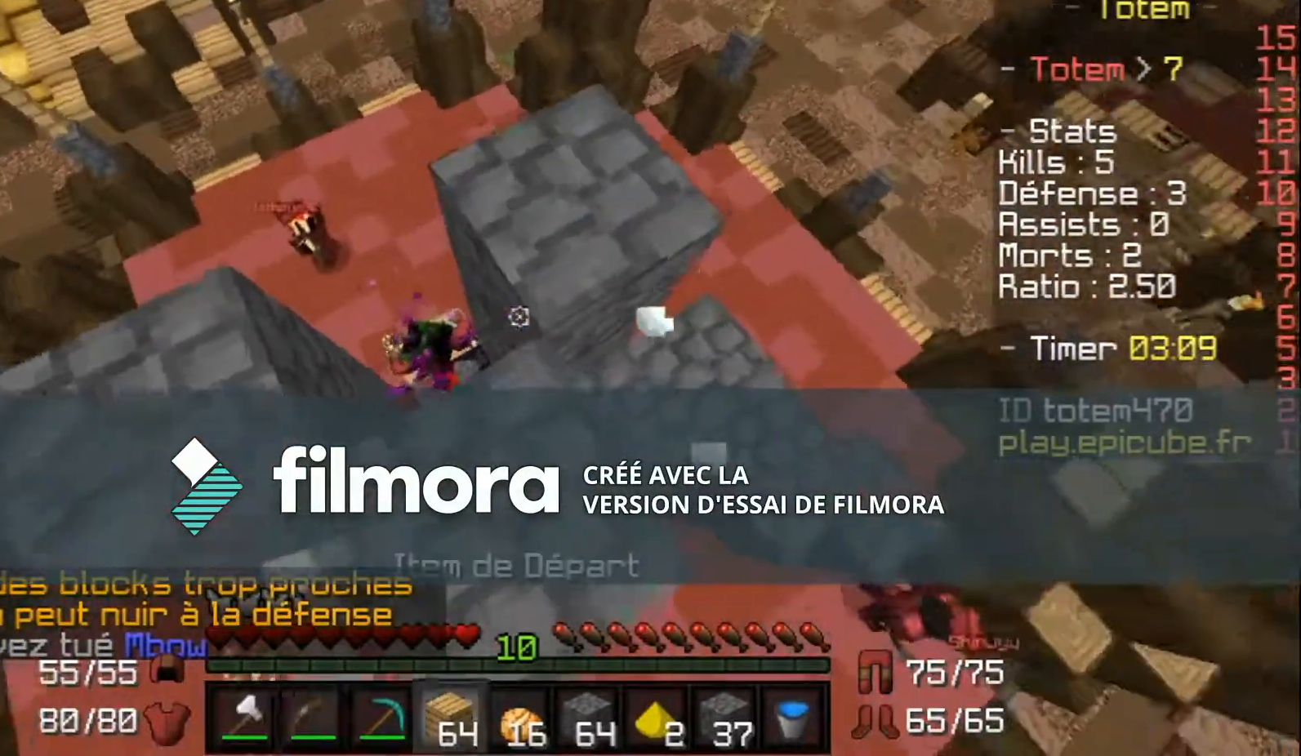
{"keys": [], "mouse": ["left"], "events": [[334, "mouse_left", "down"]]}
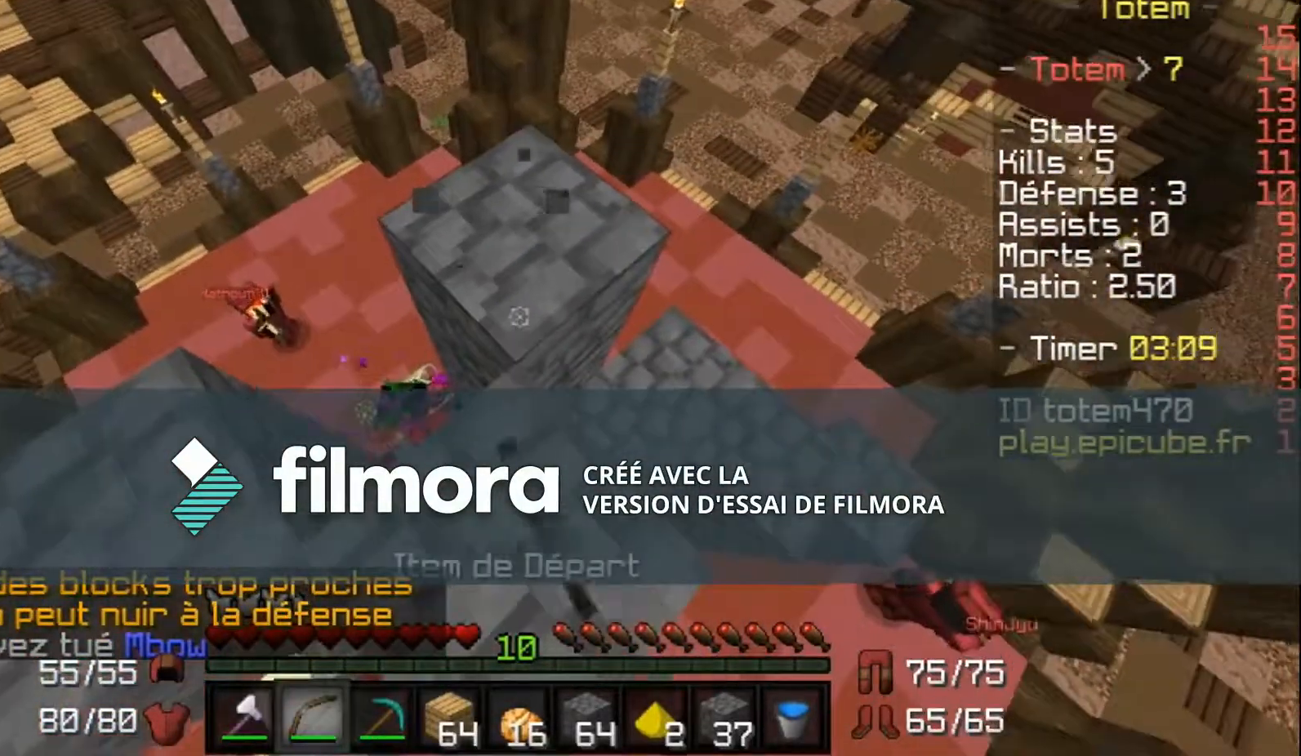
{"keys": [], "mouse": ["left"], "events": []}
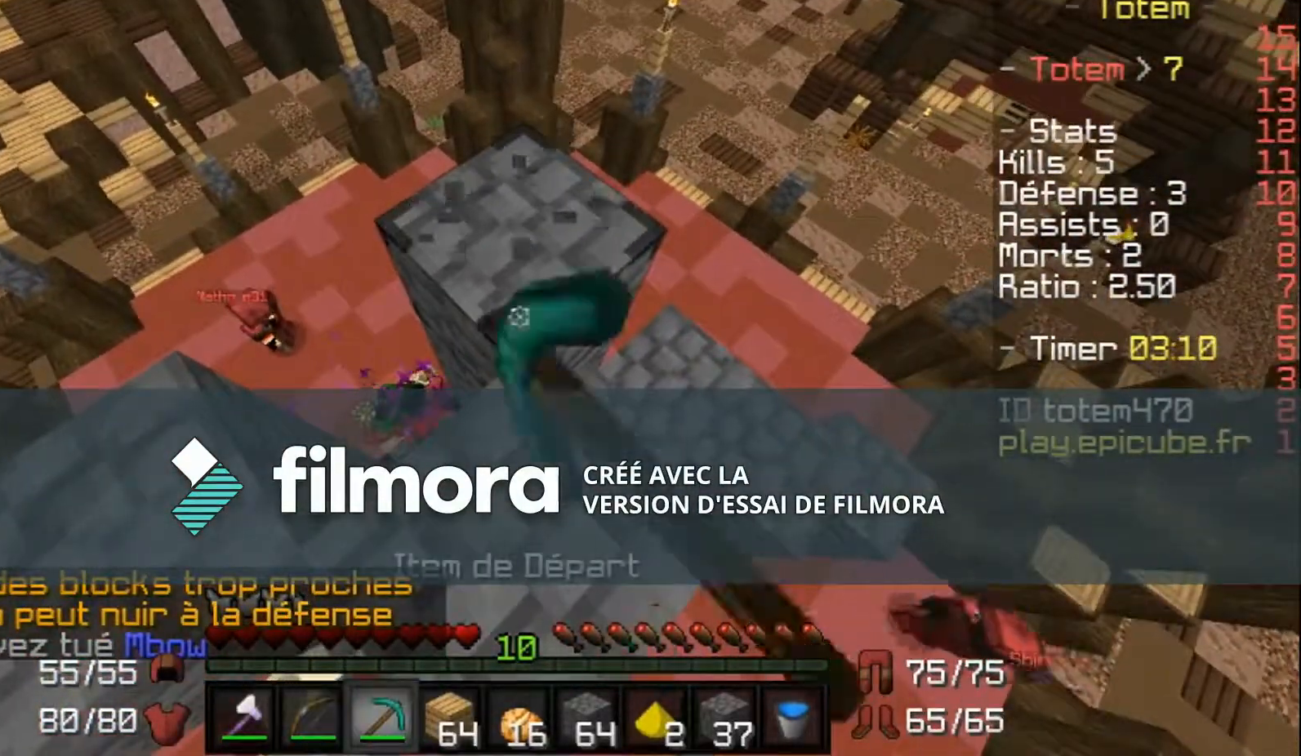
{"keys": [], "mouse": ["left"], "events": []}
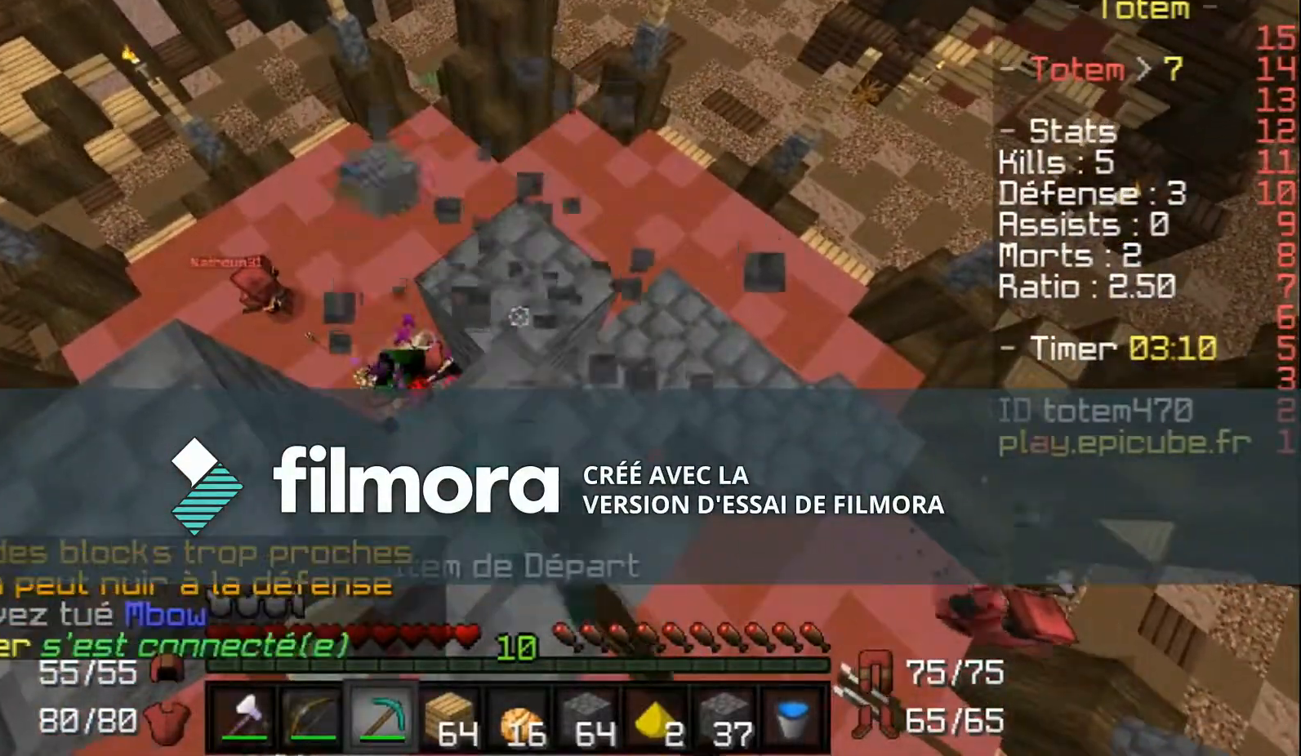
{"keys": [], "mouse": ["left"], "events": []}
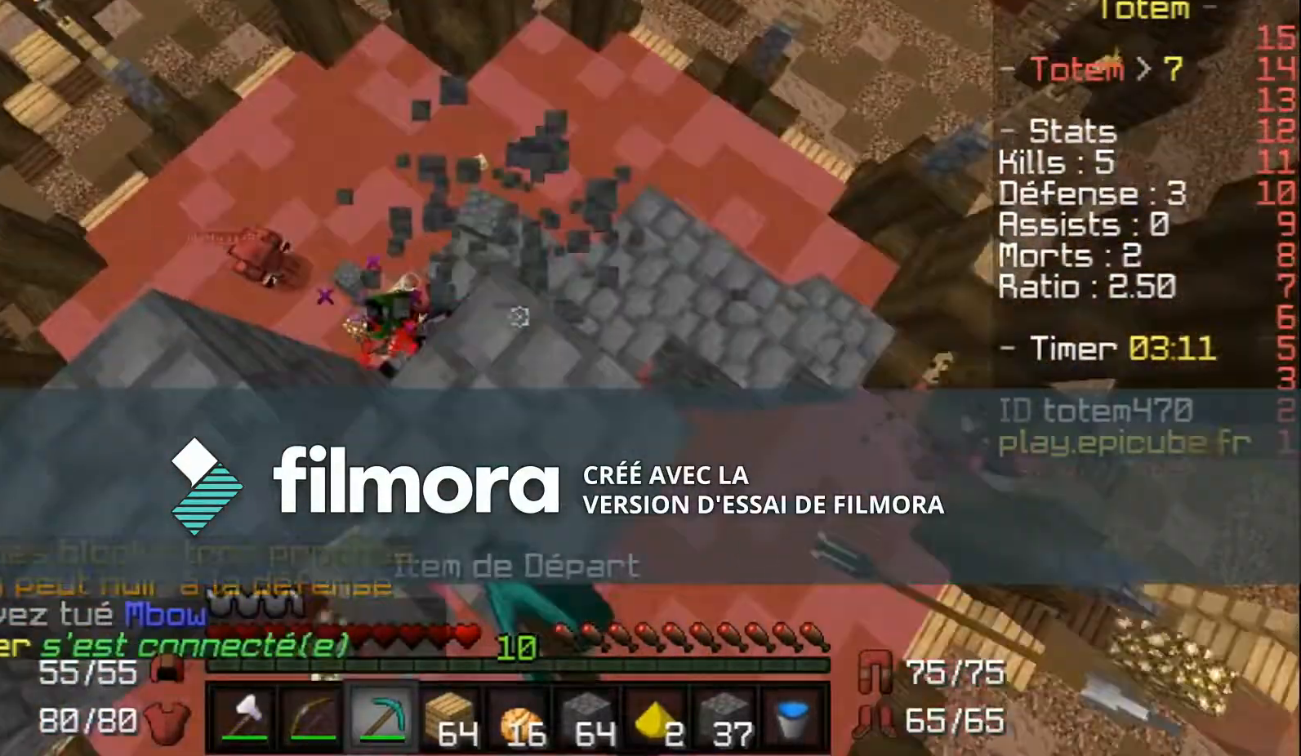
{"keys": [], "mouse": ["left"], "events": []}
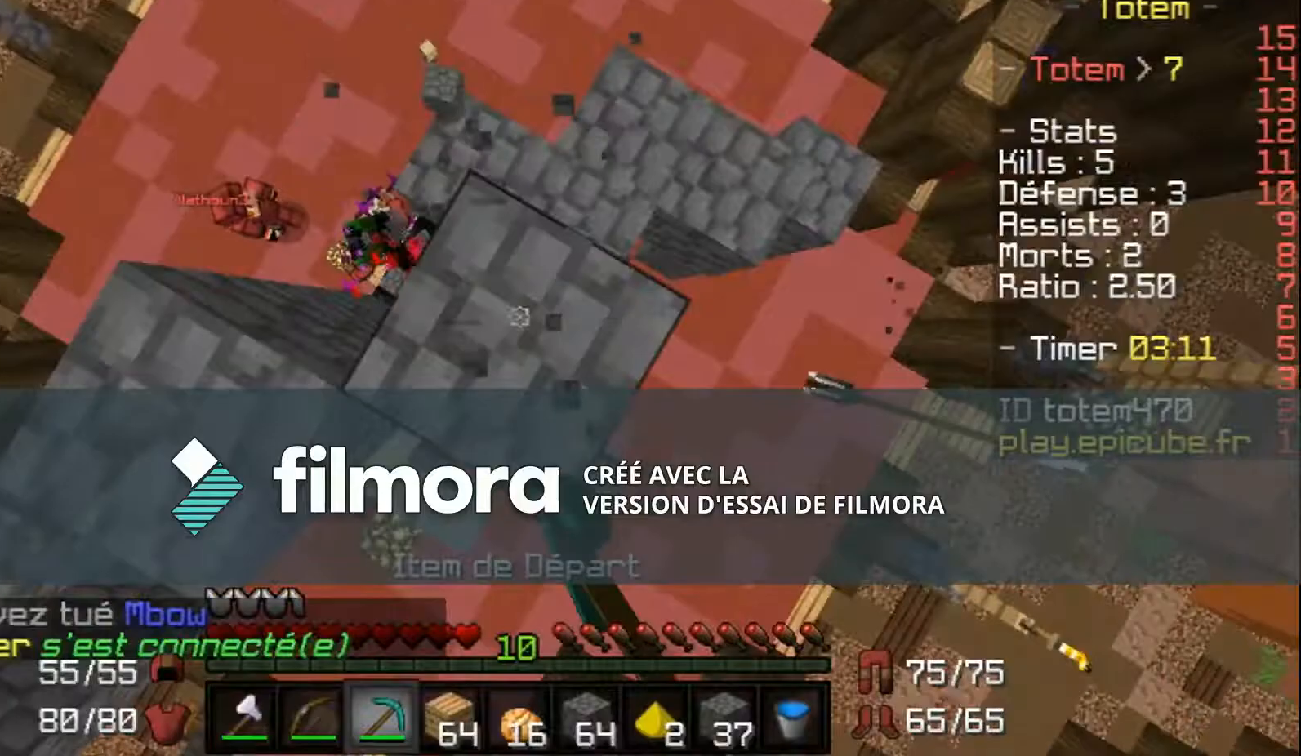
{"keys": [], "mouse": ["left"], "events": []}
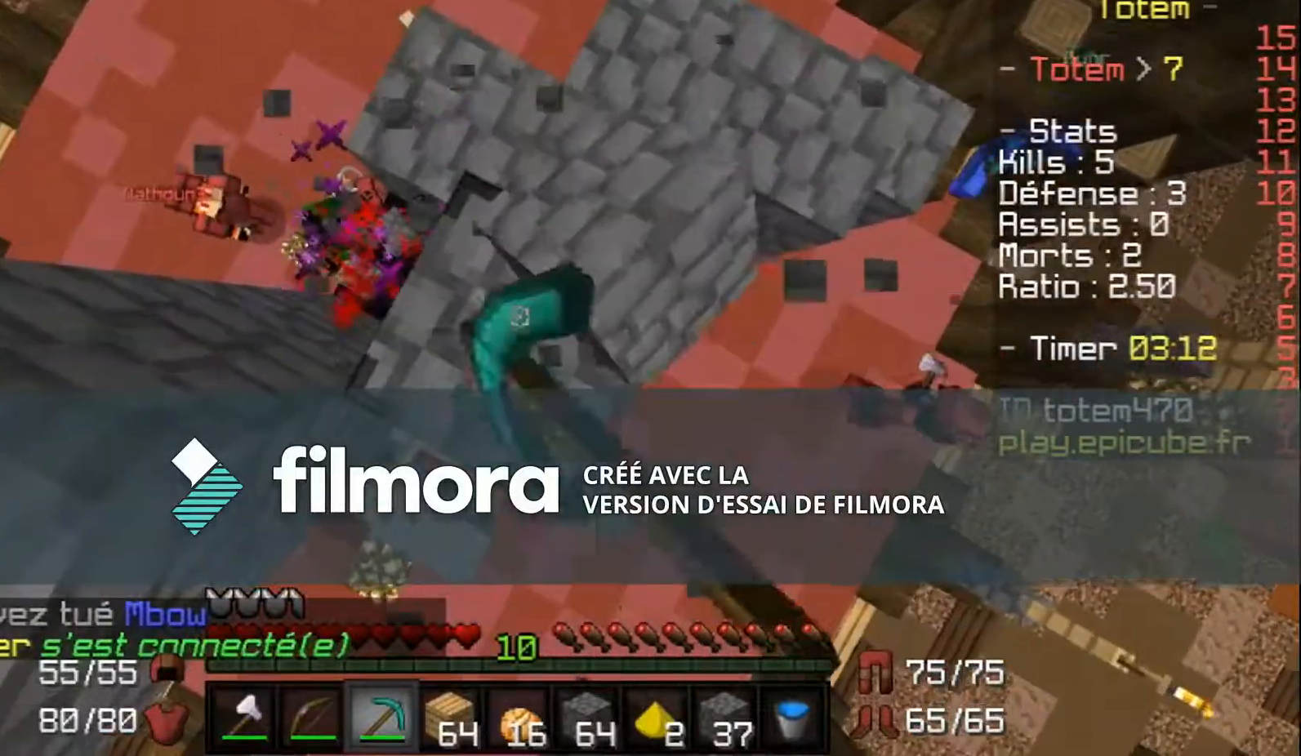
{"keys": [], "mouse": ["left"], "events": [[434, "w", "down"], [467, "w", "up"]]}
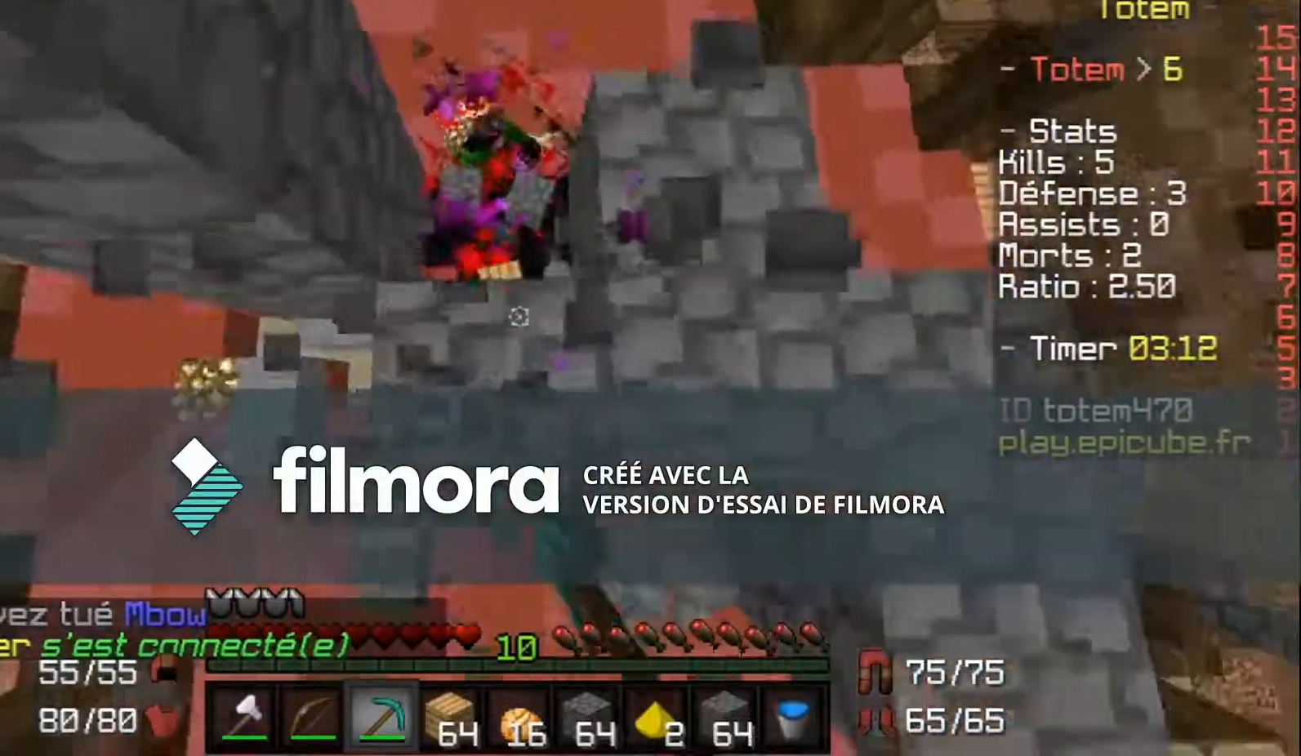
{"keys": ["w"], "mouse": [], "events": [[133, "mouse_left", "up"], [400, "w", "down"]]}
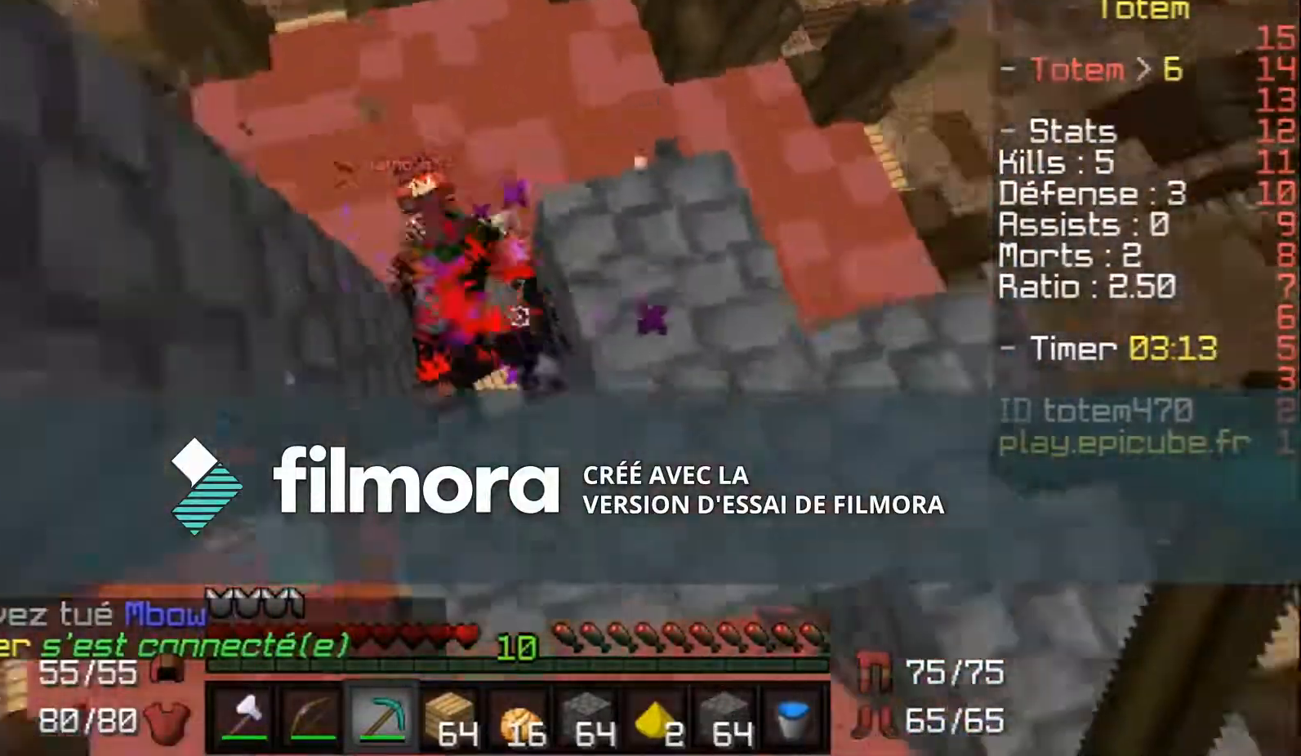
{"keys": [], "mouse": [], "events": [[34, "w", "up"], [234, "s", "down"], [367, "s", "up"]]}
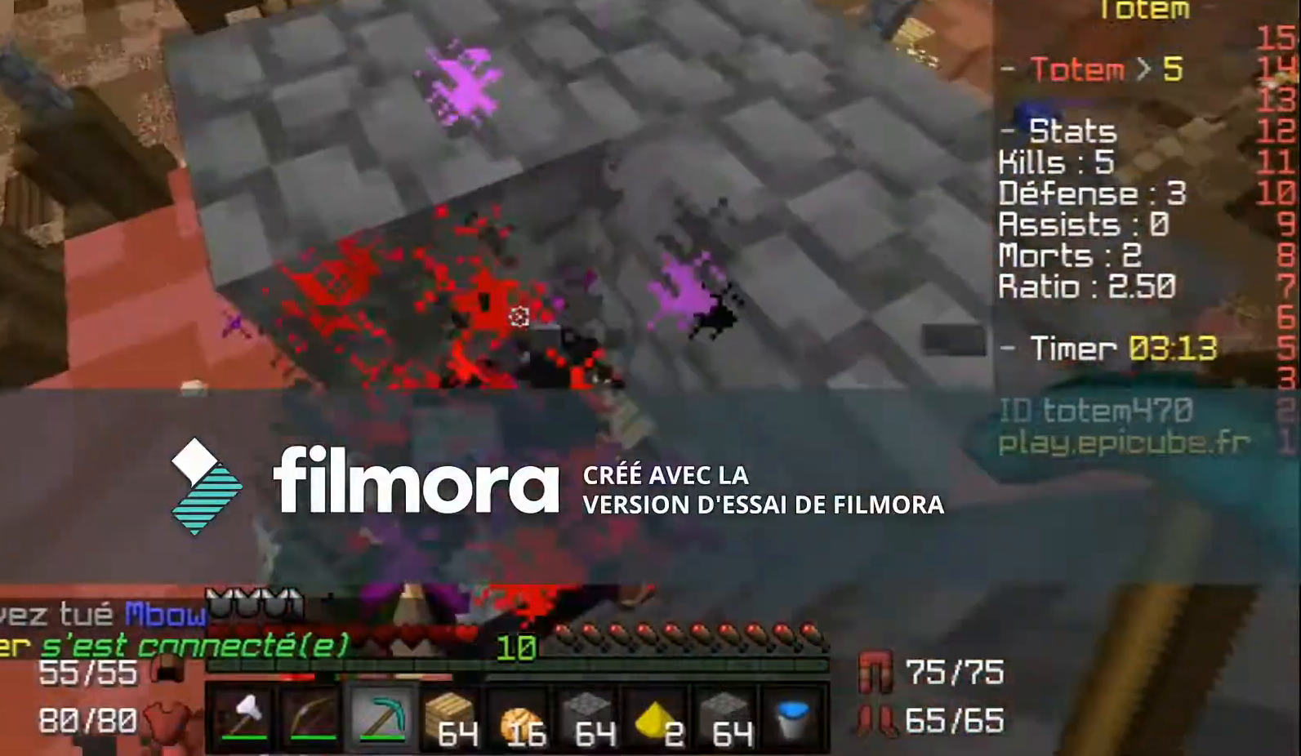
{"keys": [], "mouse": ["left"], "events": [[100, "mouse_left", "down"]]}
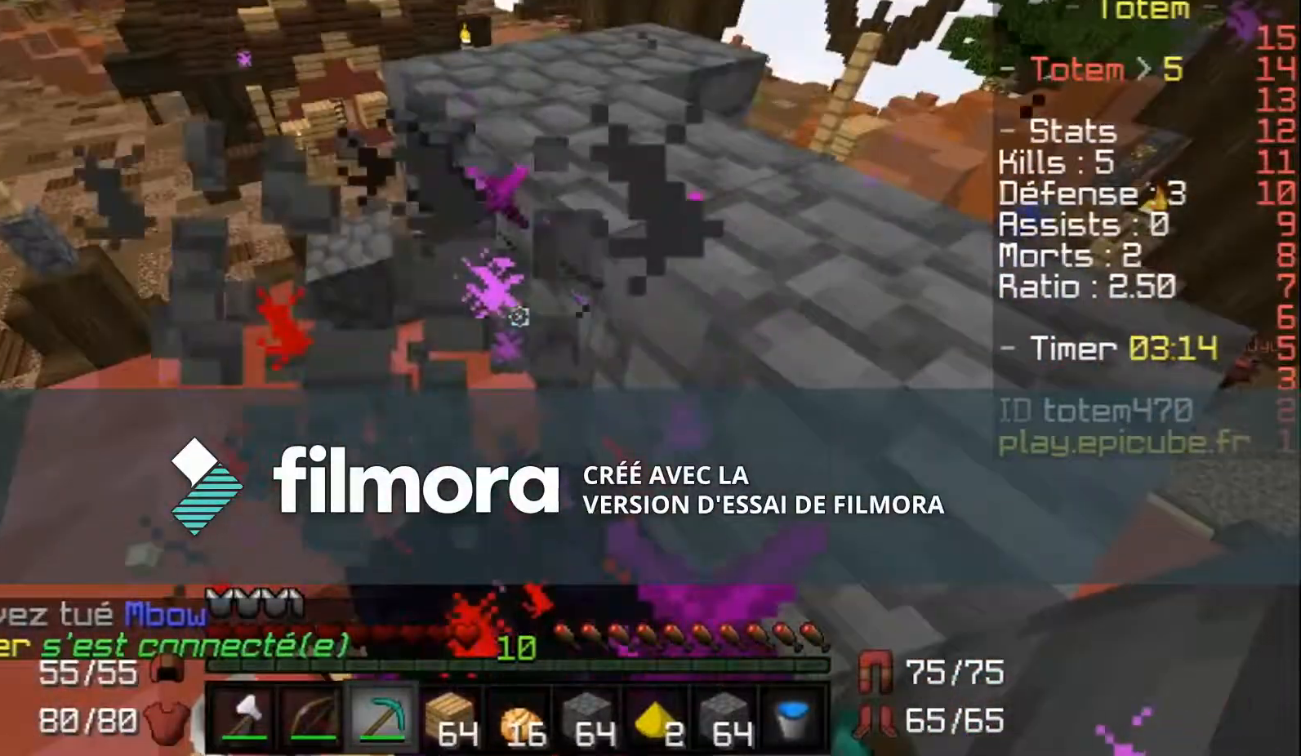
{"keys": [], "mouse": ["left"], "events": []}
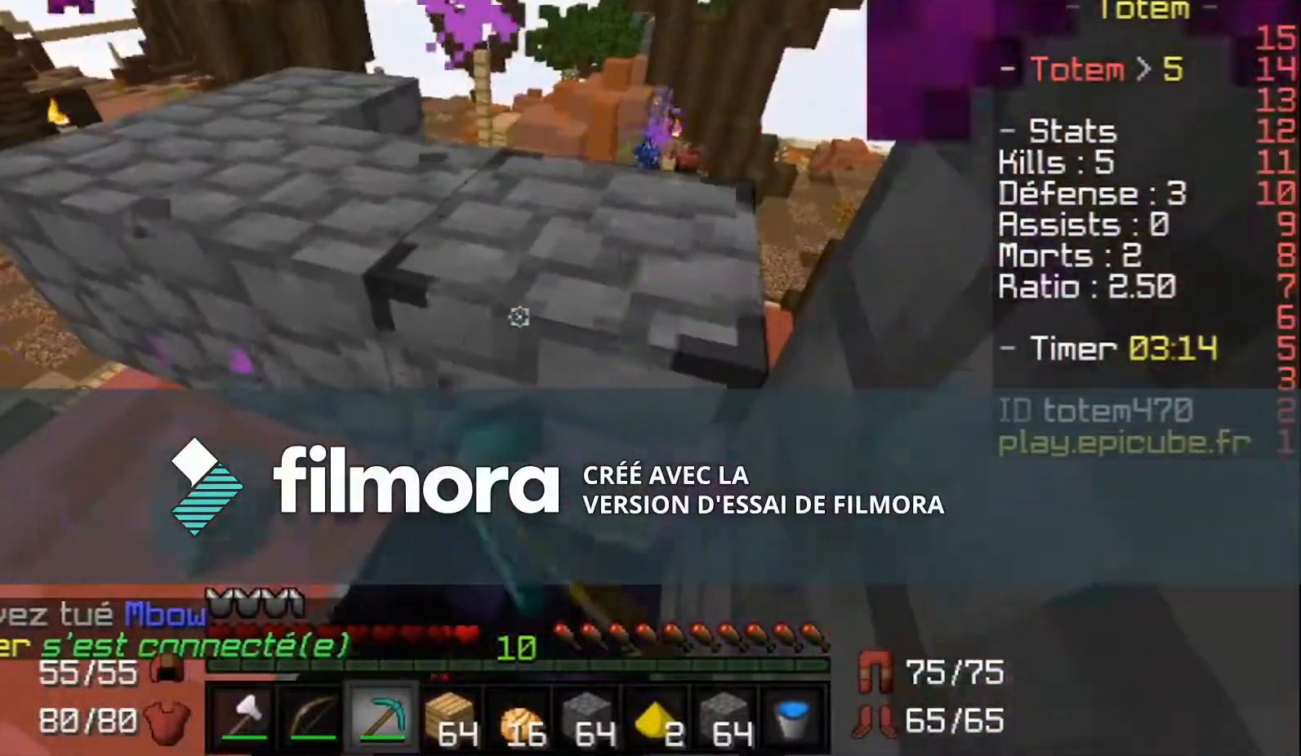
{"keys": [], "mouse": ["left"], "events": []}
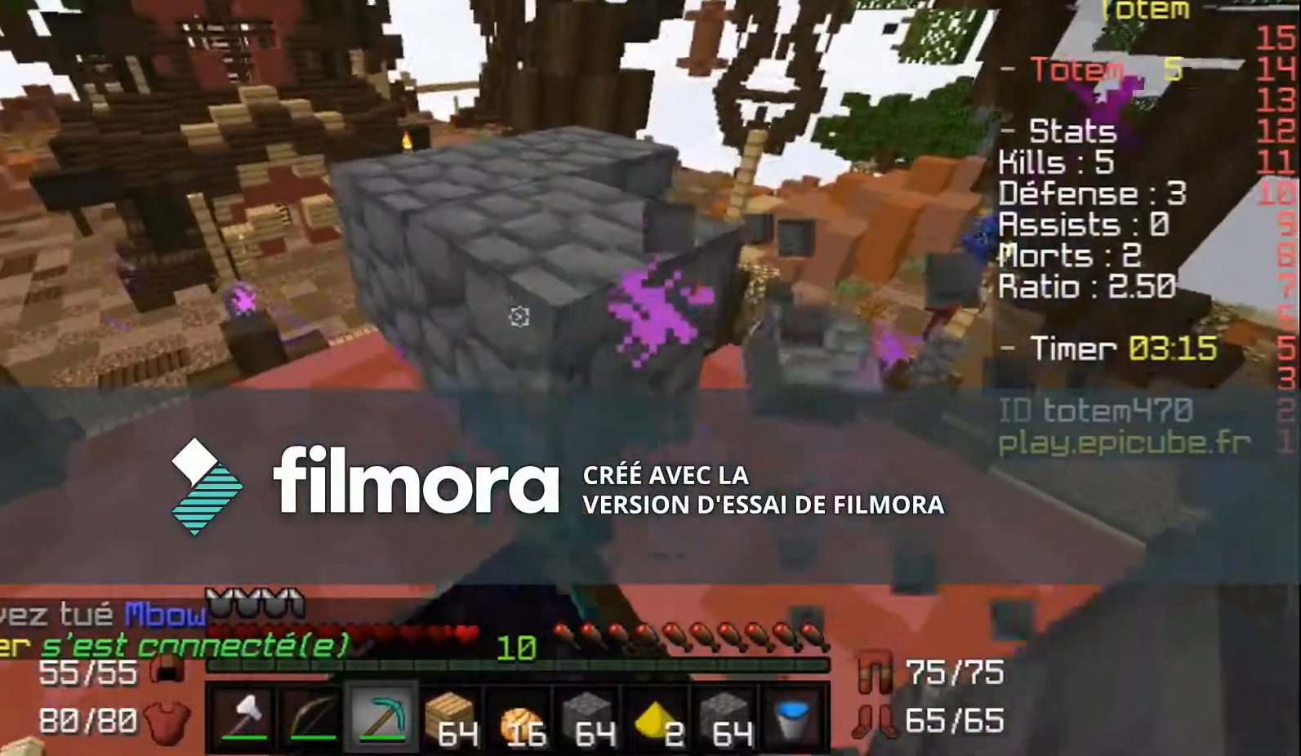
{"keys": [], "mouse": ["left"], "events": [[133, "w", "down"], [233, "w", "up"]]}
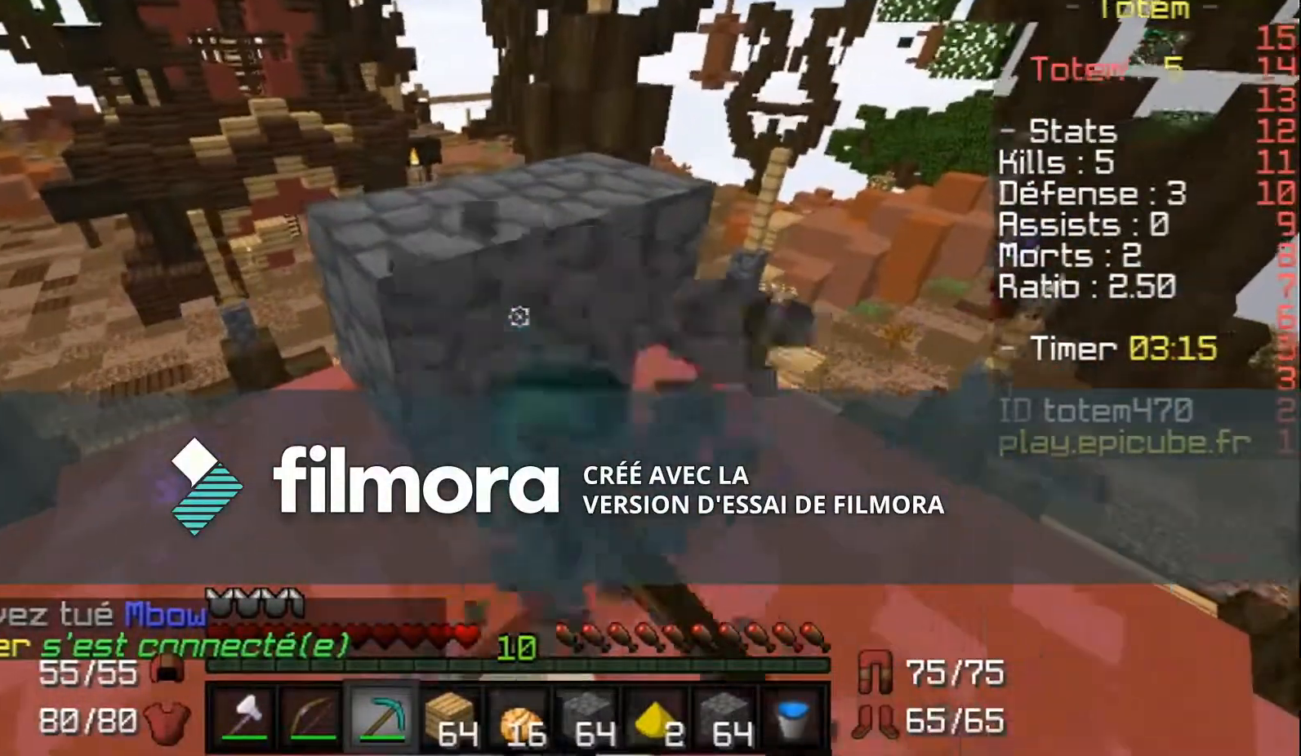
{"keys": [], "mouse": ["left"], "events": []}
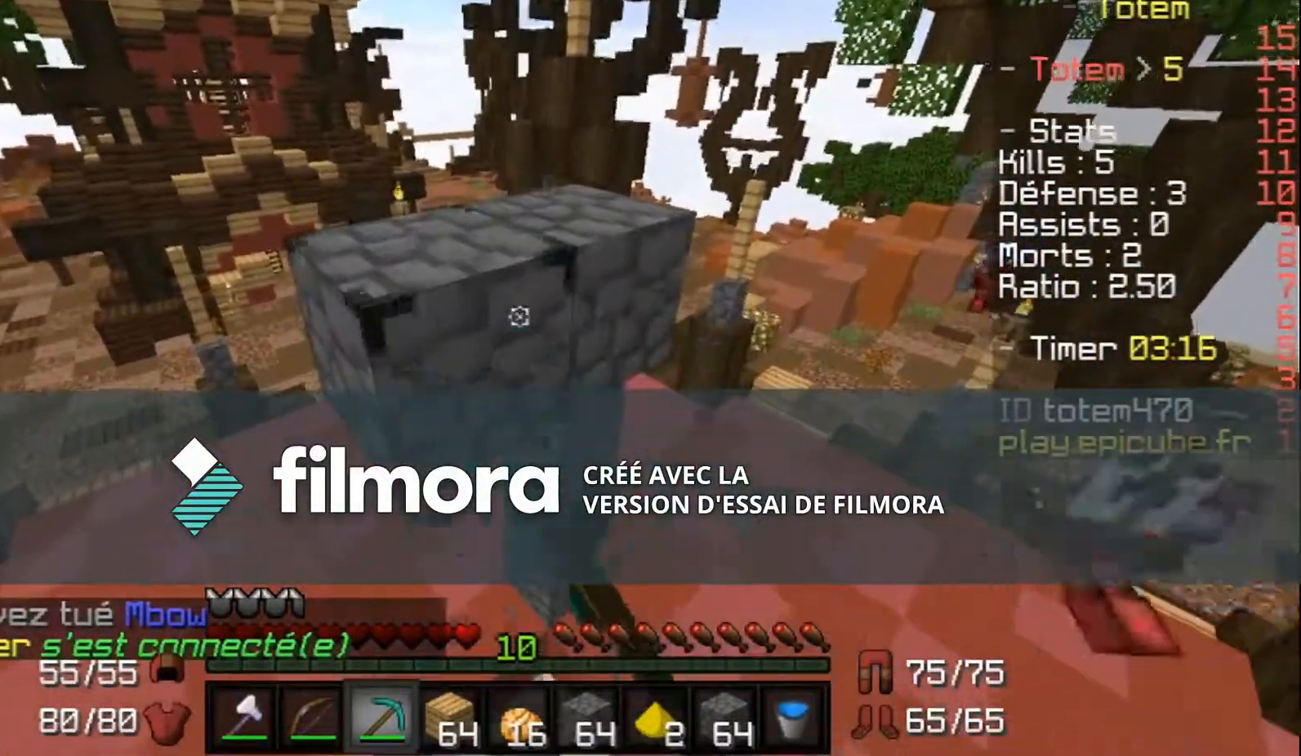
{"keys": [], "mouse": ["left"], "events": []}
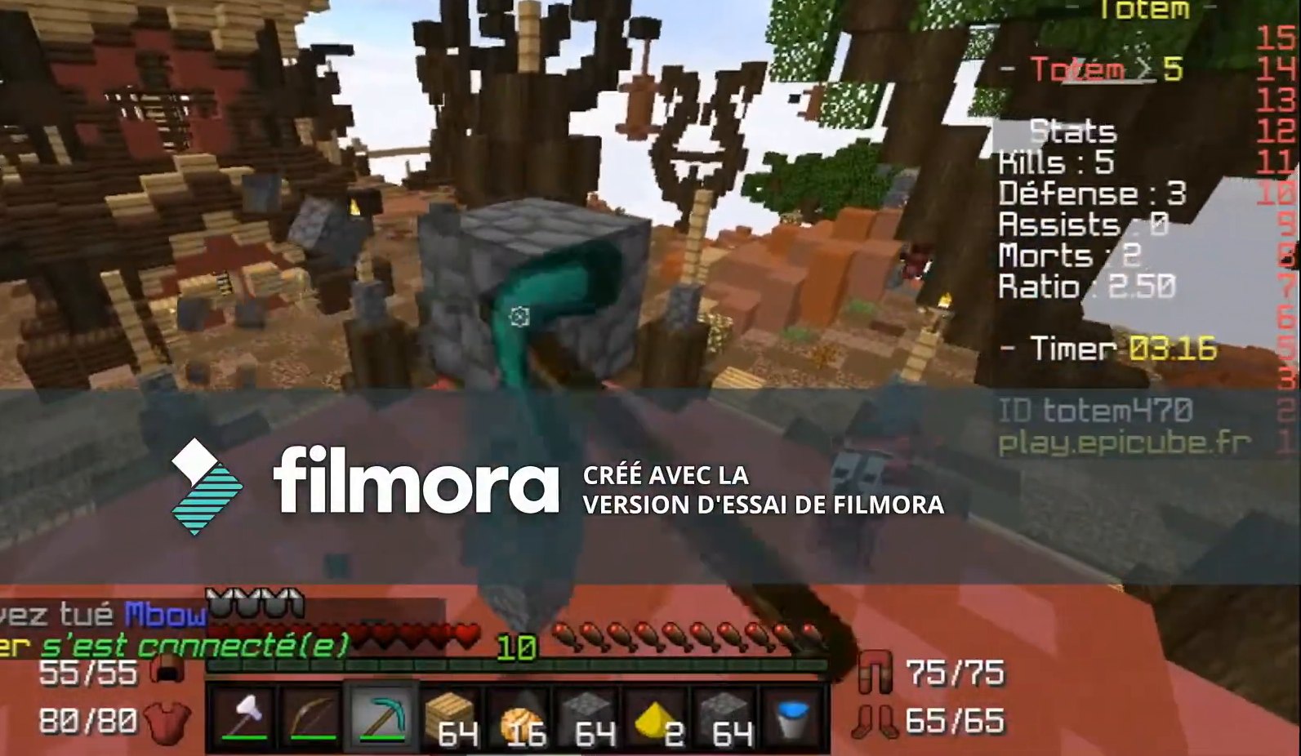
{"keys": [], "mouse": ["left"], "events": []}
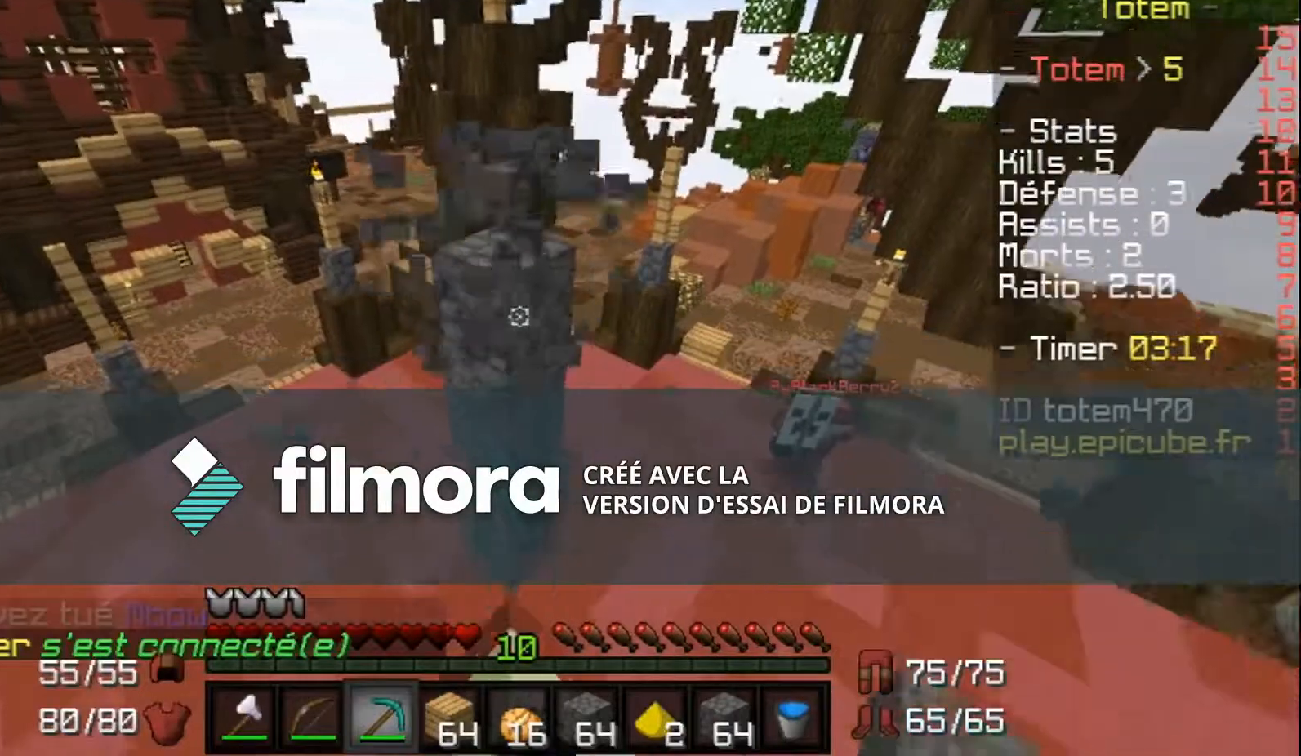
{"keys": [], "mouse": ["left"], "events": []}